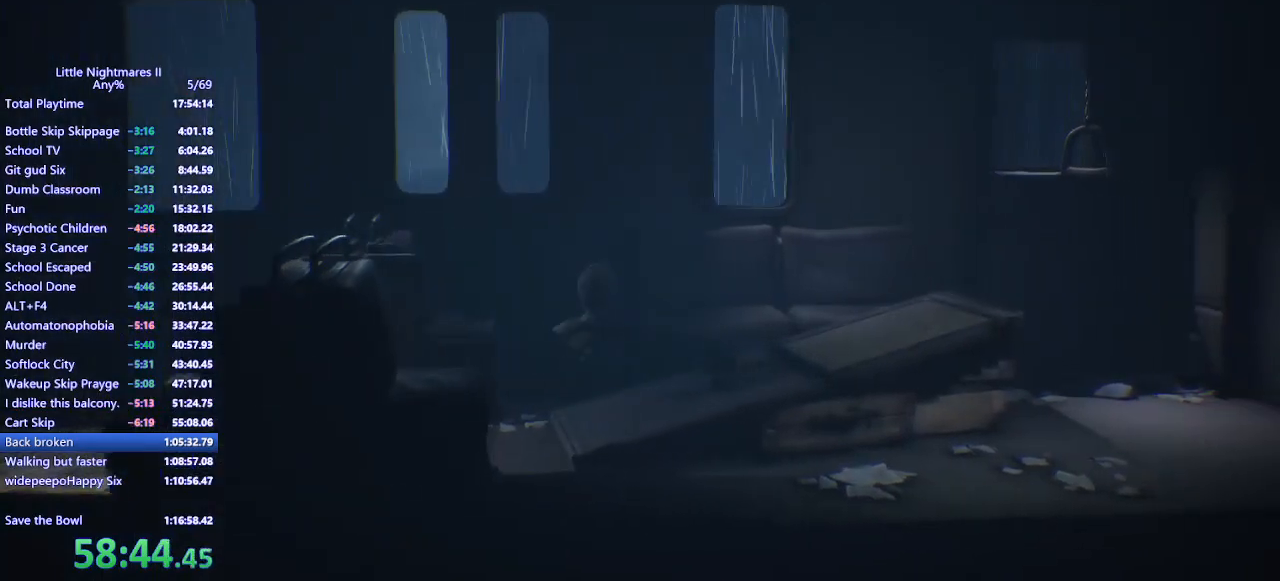
Gameplay with keyboard and mouse; each line is a JSON object with the keys and mouse buttons held at the frame after it. "events" lists presses ("down") and releases ("up") of "a", "ctrl", "d", "e", "q", "s", "shift", "space", "w", "mouse_left", "mouse_wheel", "mouse_right", "mouse_mb4" and "mouse_mb5" between this image and that frame as [ms after this image, input, new state], when the widget could be followed in between. "mouse_left", "mouse_wheel", "mouse_right", "mouse_mb4", "mouse_mb5" = the "left", "wheel", "right", "mb4", "mb5" buttons of the "mouse" list. No other keys are recorded. "wheel" means that the mouse wheel is clicked or scrolled. Mouse movement is not recorded.
{"keys": ["d"], "mouse": ["mb4"], "events": [[400, "space", "up"]]}
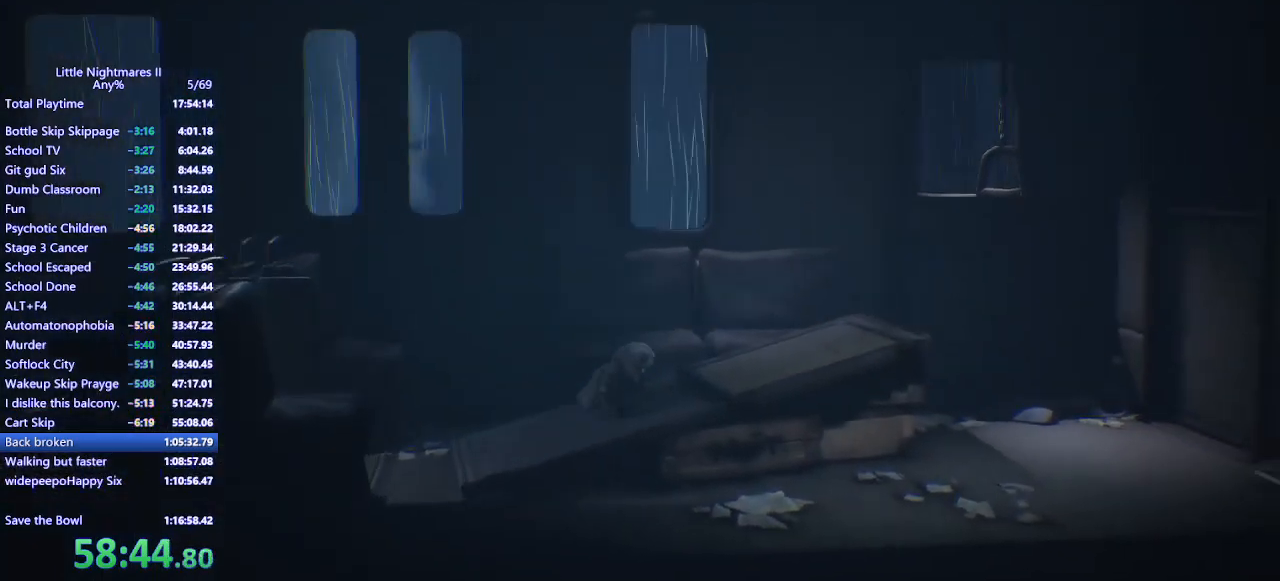
{"keys": ["d"], "mouse": ["mb4"], "events": []}
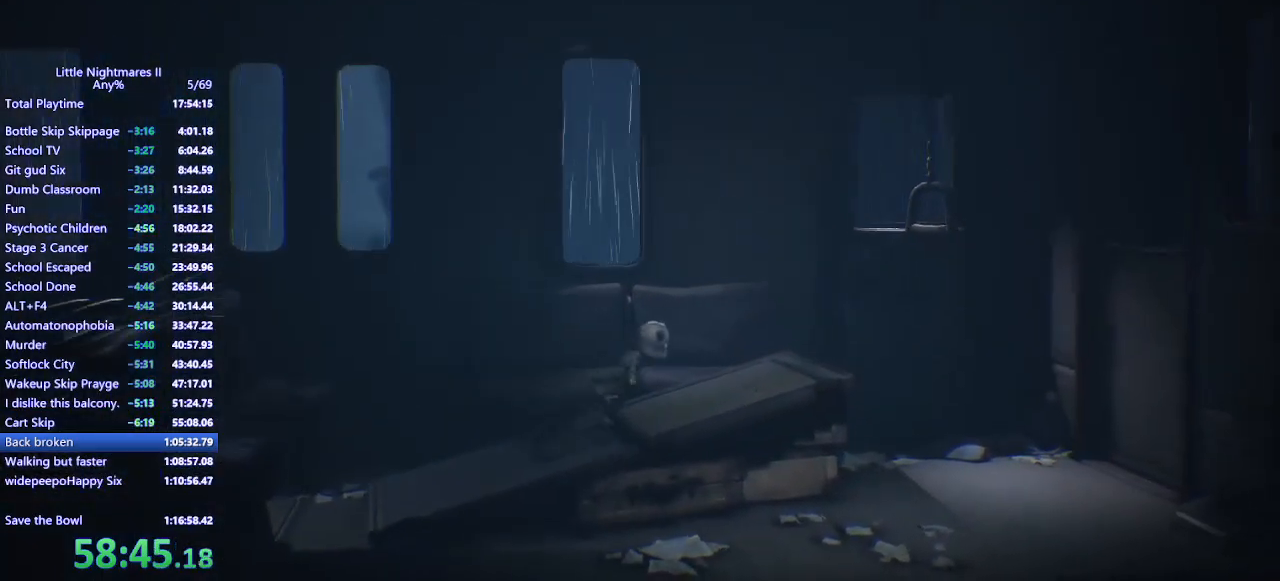
{"keys": ["d"], "mouse": ["mb4"], "events": []}
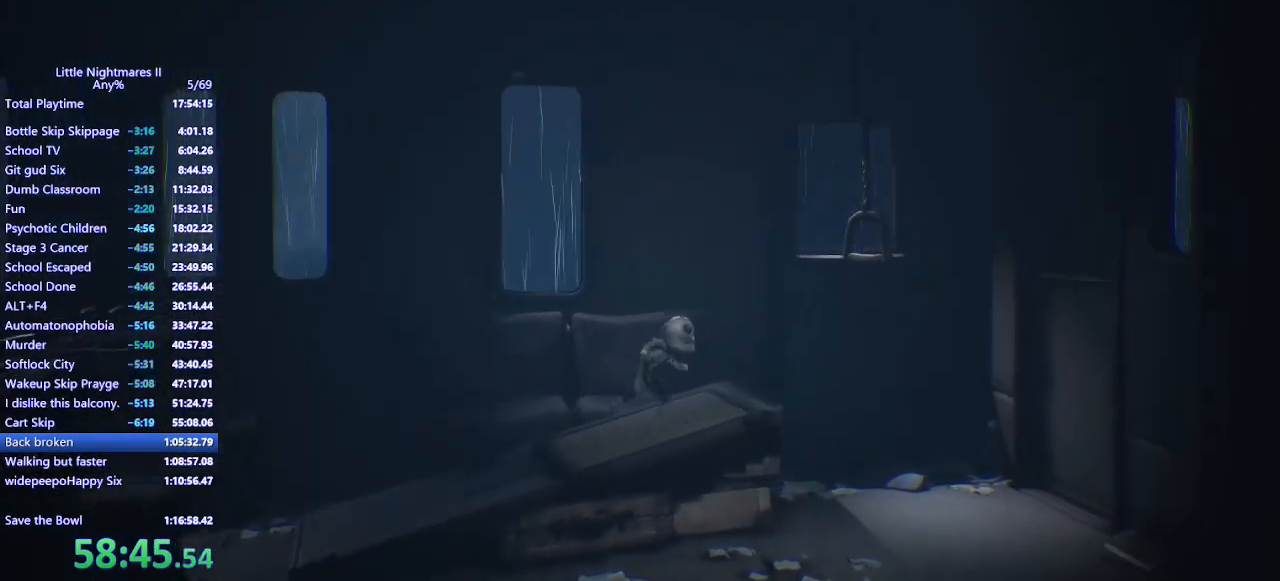
{"keys": ["d", "space"], "mouse": ["mb4"], "events": [[200, "space", "down"]]}
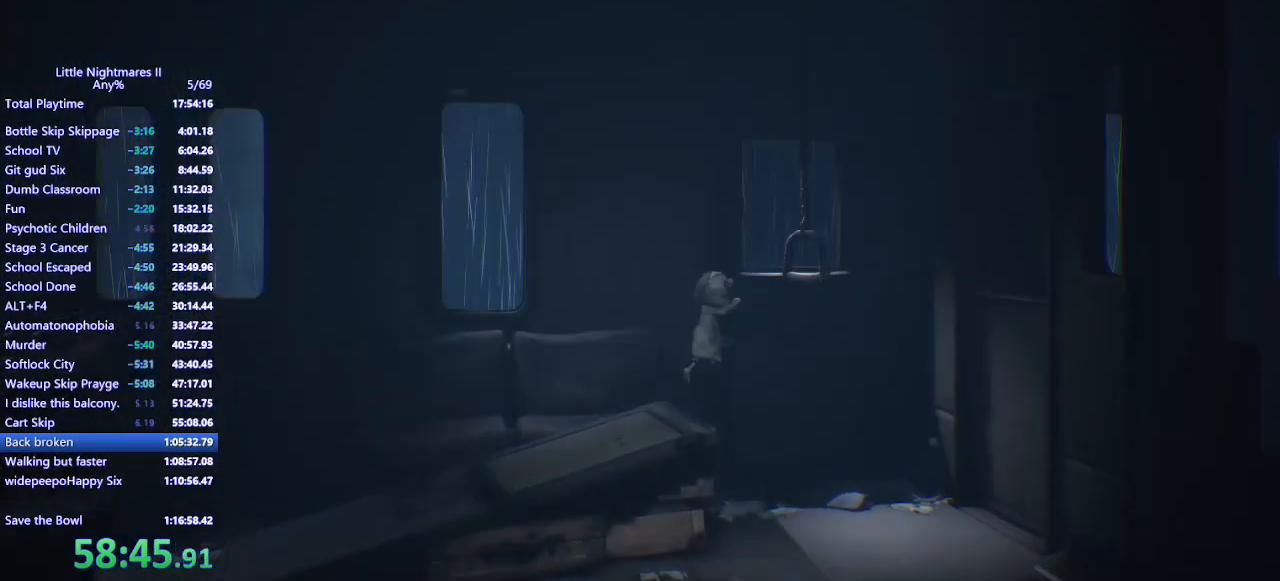
{"keys": ["d", "space", "w"], "mouse": ["left", "mb4"], "events": [[167, "mouse_left", "down"], [267, "w", "down"]]}
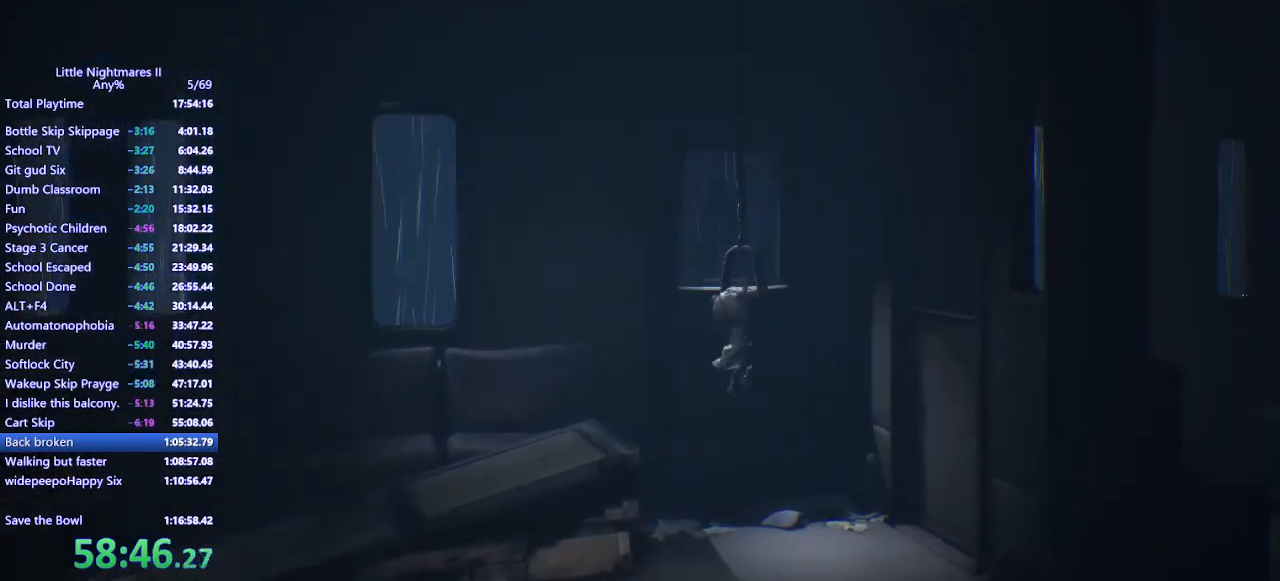
{"keys": ["d"], "mouse": ["left", "mb4"], "events": [[100, "space", "up"], [167, "w", "up"]]}
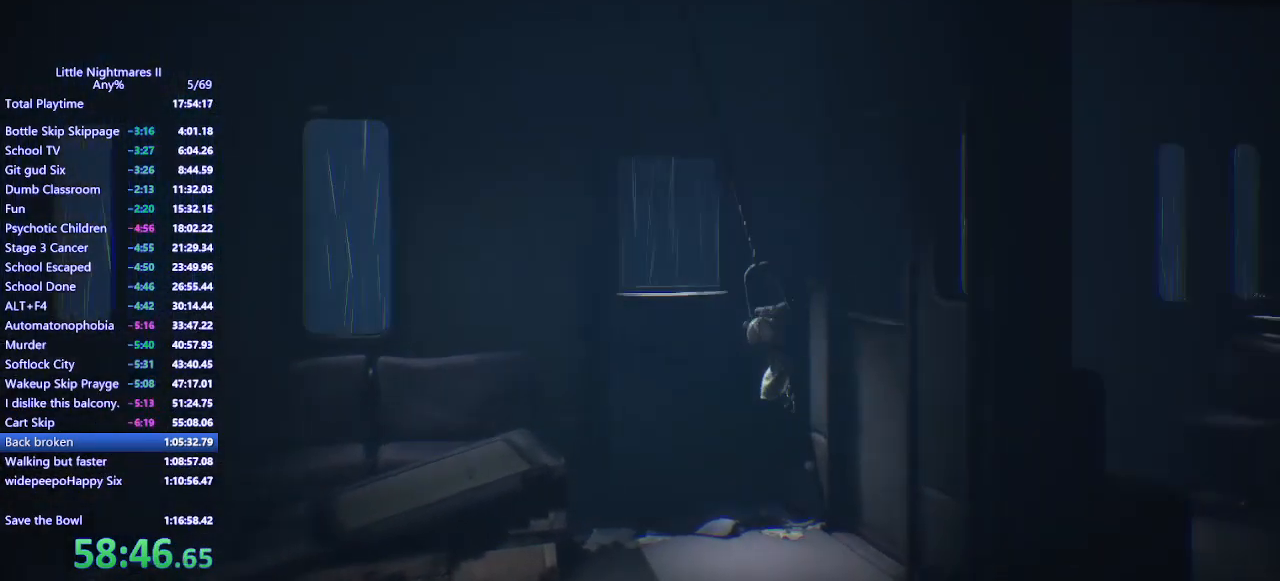
{"keys": ["d", "s"], "mouse": [], "events": [[67, "mouse_mb4", "up"], [100, "mouse_left", "up"], [100, "s", "down"], [200, "d", "up"], [233, "s", "up"], [300, "d", "down"], [500, "s", "down"]]}
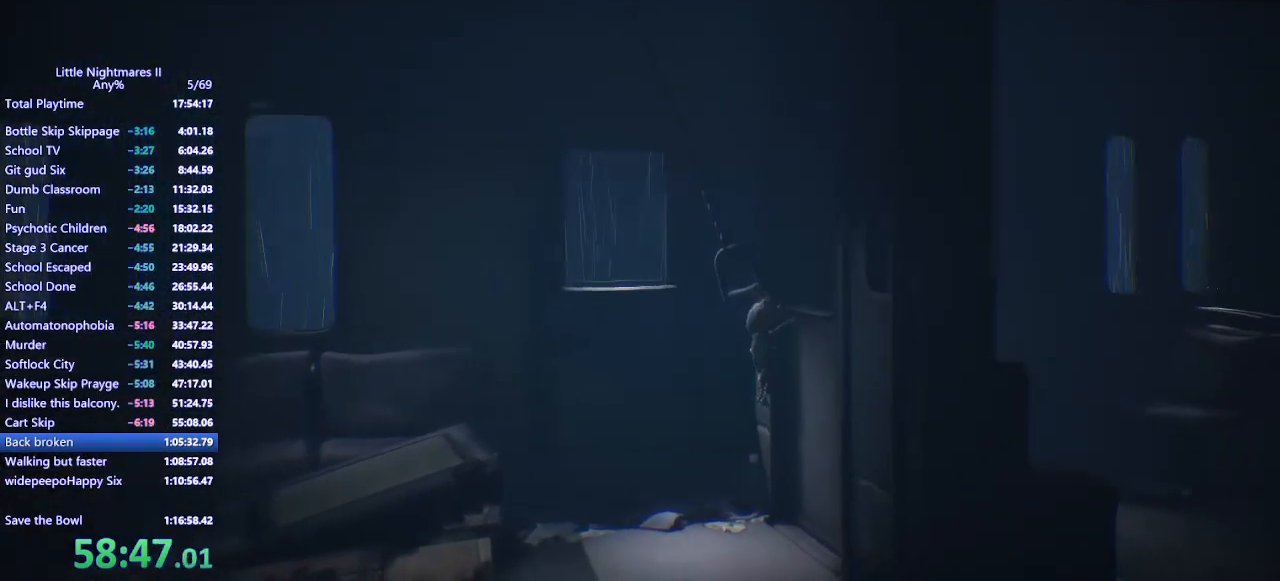
{"keys": ["d"], "mouse": ["mb4"], "events": [[33, "mouse_mb4", "down"], [167, "s", "up"]]}
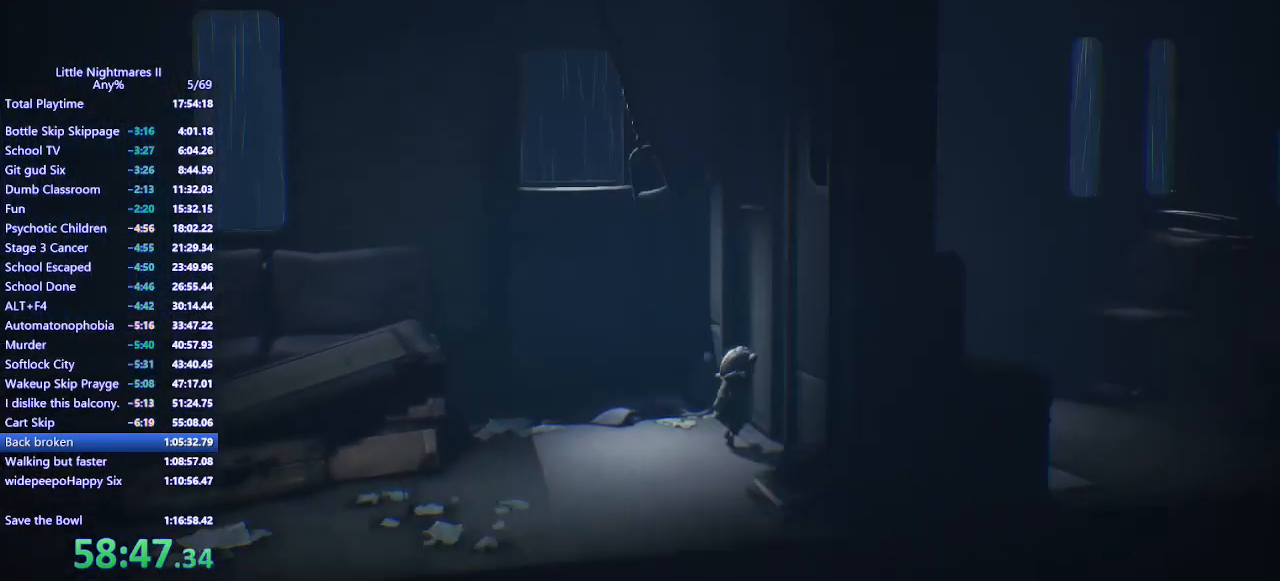
{"keys": ["d"], "mouse": ["mb4"], "events": []}
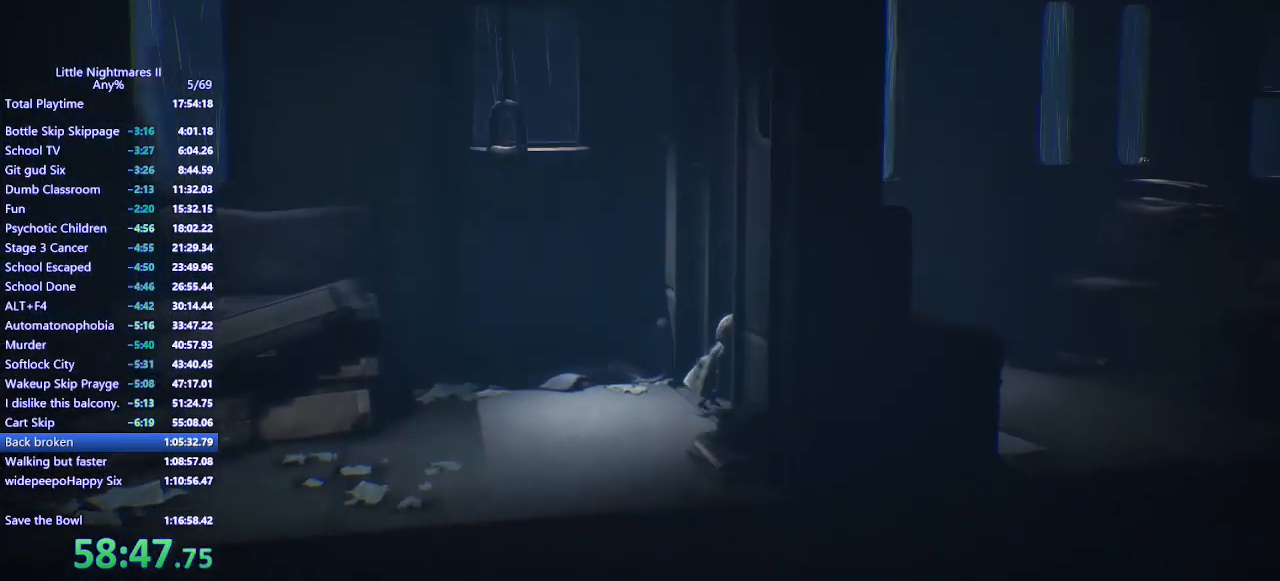
{"keys": ["d"], "mouse": ["mb4"], "events": [[167, "w", "down"], [267, "w", "up"]]}
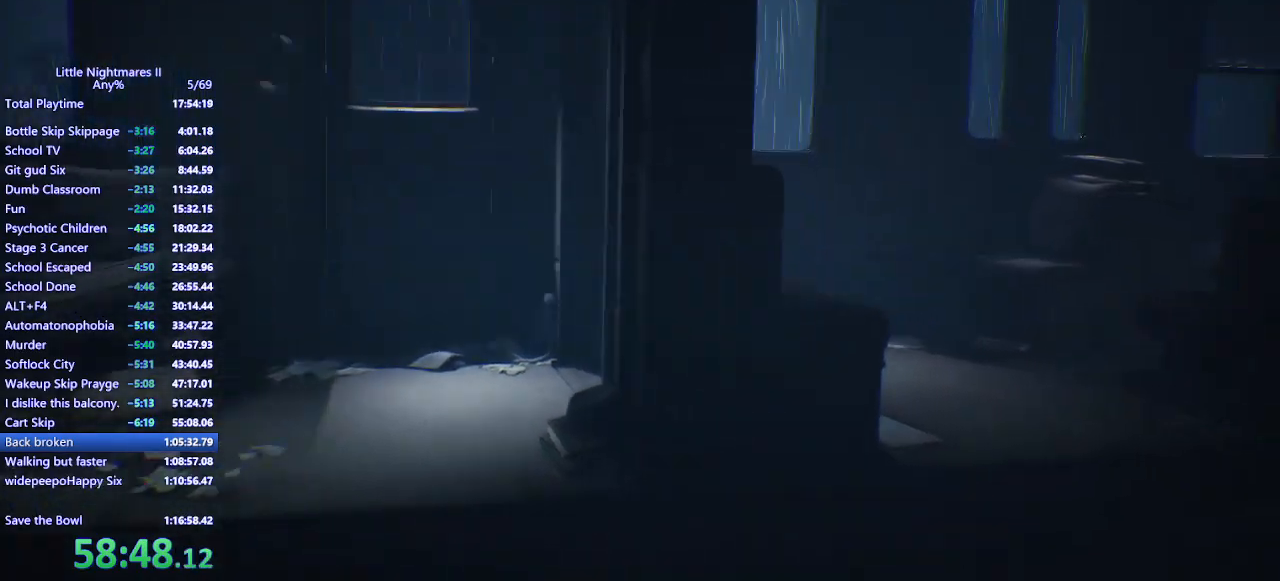
{"keys": ["d"], "mouse": ["mb4"], "events": []}
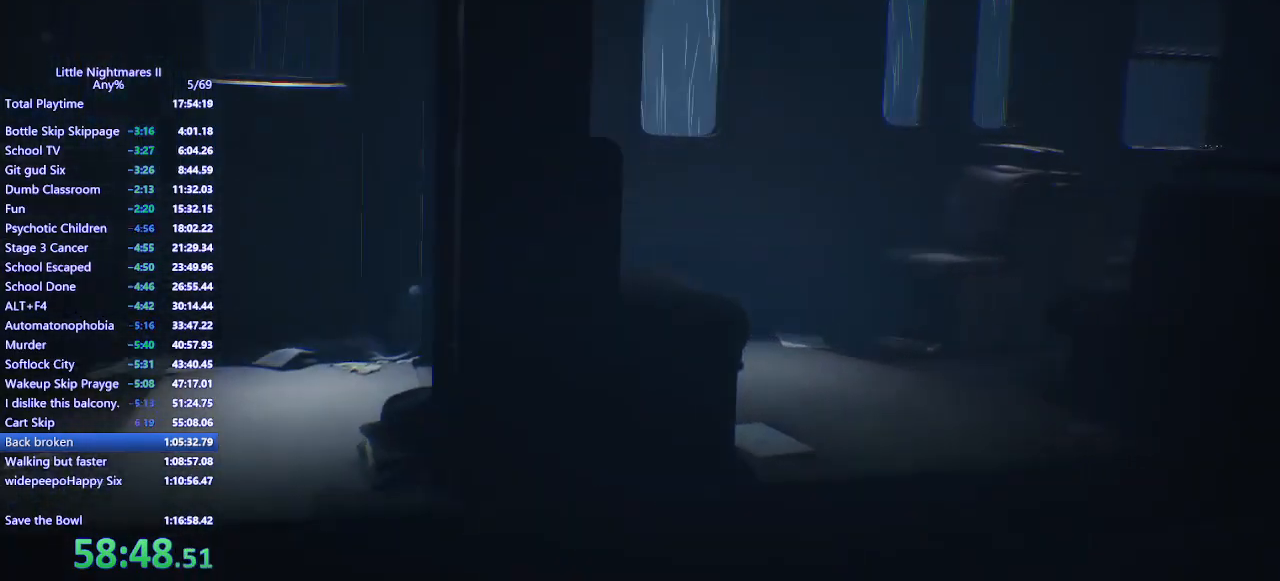
{"keys": ["d", "space"], "mouse": ["mb4"], "events": [[133, "space", "down"]]}
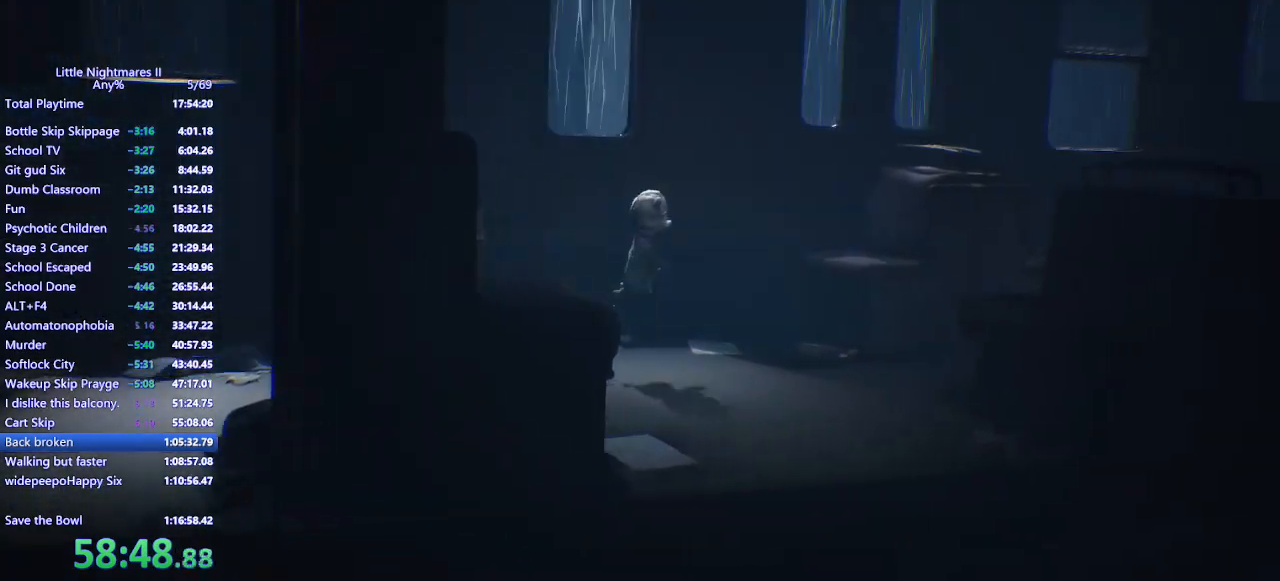
{"keys": ["d", "s", "space"], "mouse": ["mb4"], "events": [[33, "s", "down"], [100, "s", "up"], [233, "s", "down"]]}
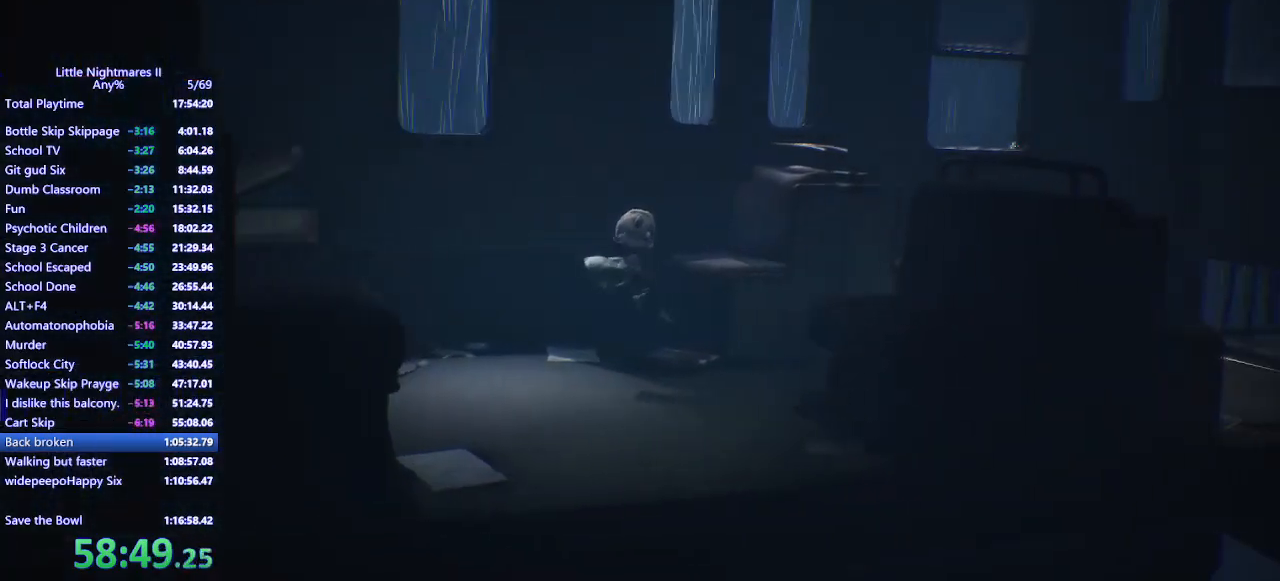
{"keys": ["d", "space"], "mouse": ["mb4"], "events": [[167, "s", "up"], [167, "space", "up"], [400, "space", "down"]]}
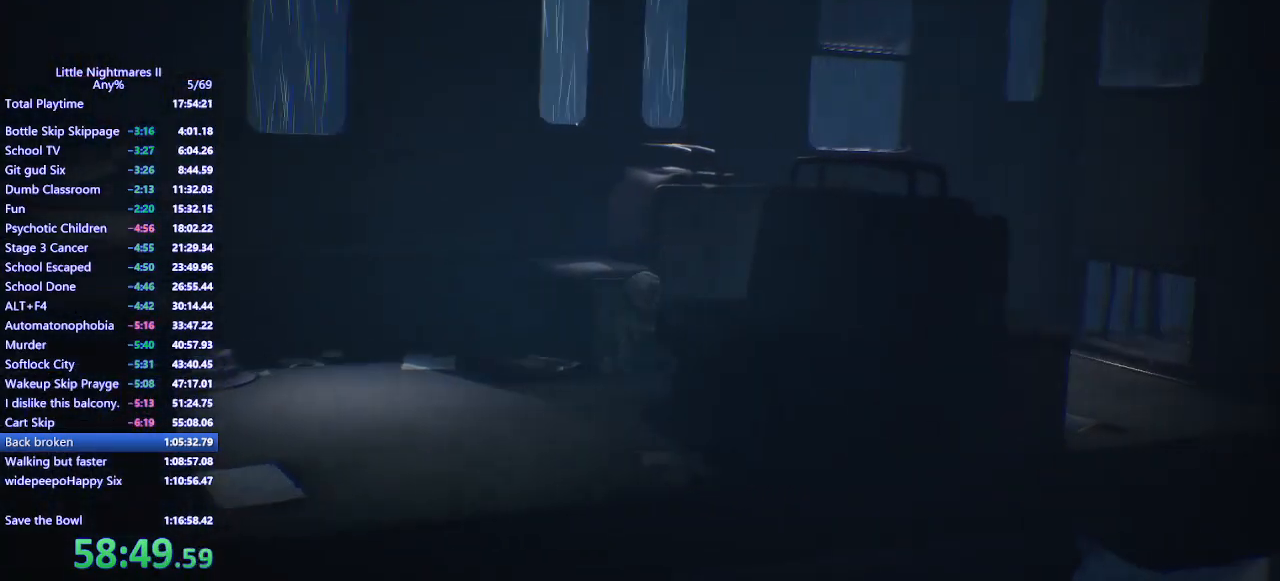
{"keys": ["d", "space"], "mouse": ["mb4"], "events": []}
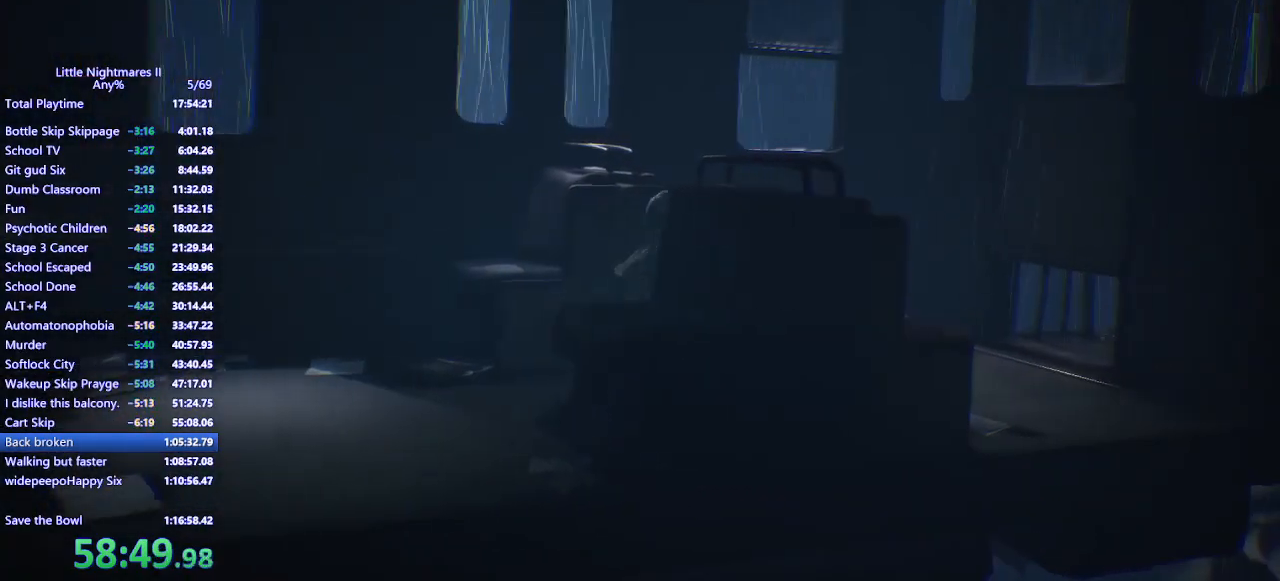
{"keys": ["d"], "mouse": ["mb4"], "events": [[367, "space", "up"]]}
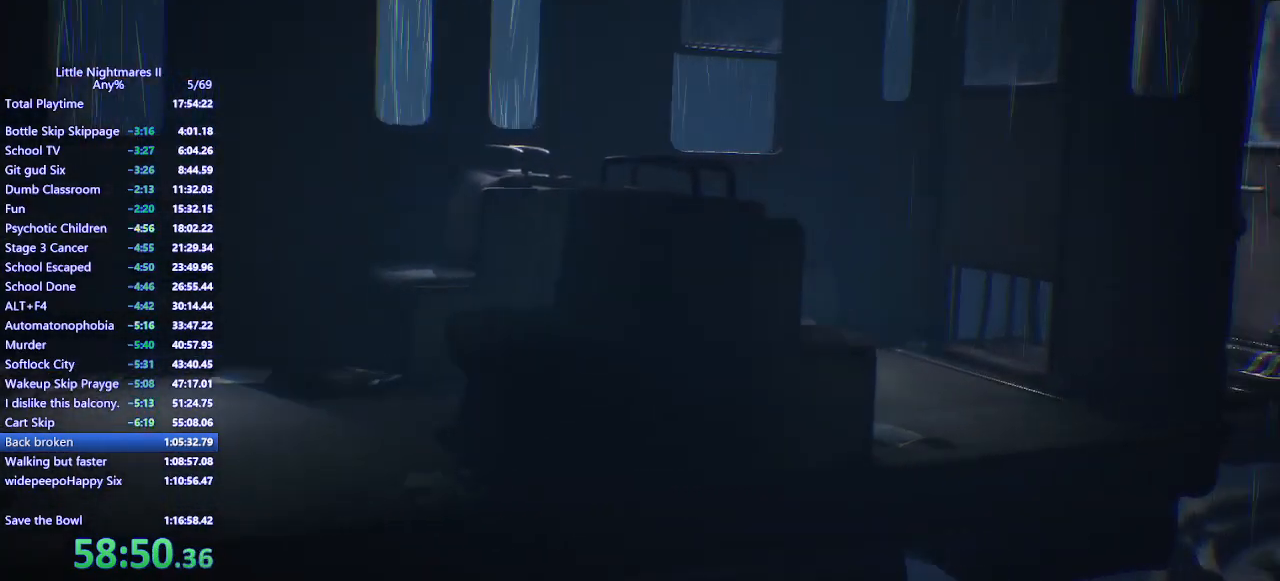
{"keys": ["d"], "mouse": ["mb4"], "events": []}
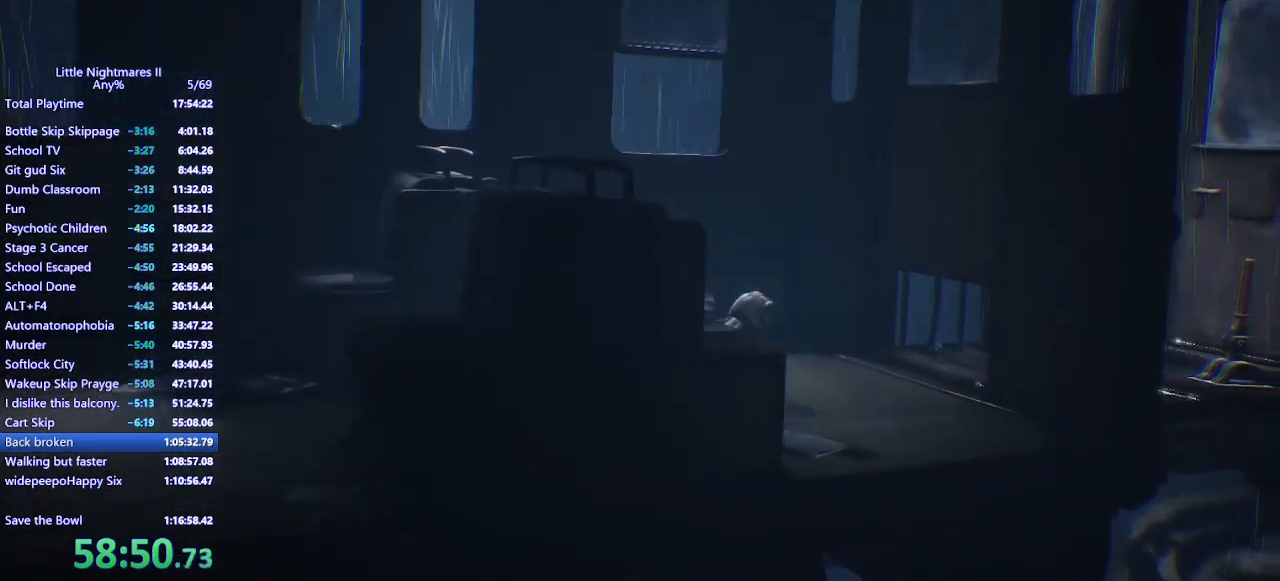
{"keys": ["d", "shift"], "mouse": ["mb4"], "events": [[500, "shift", "down"]]}
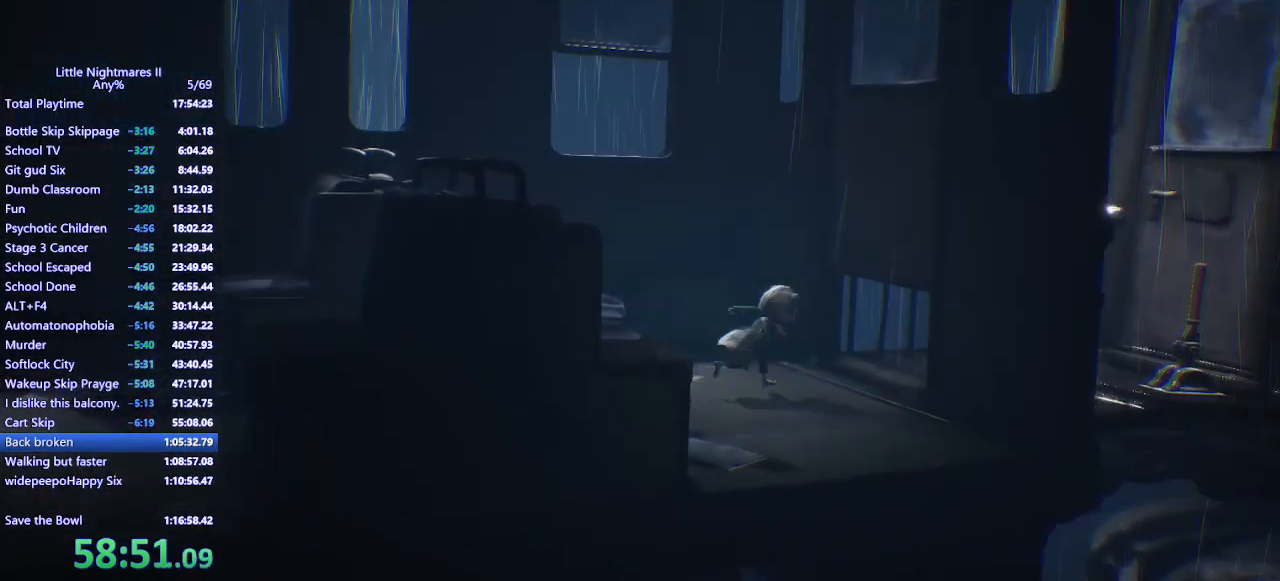
{"keys": ["d"], "mouse": ["mb4"], "events": [[400, "shift", "up"]]}
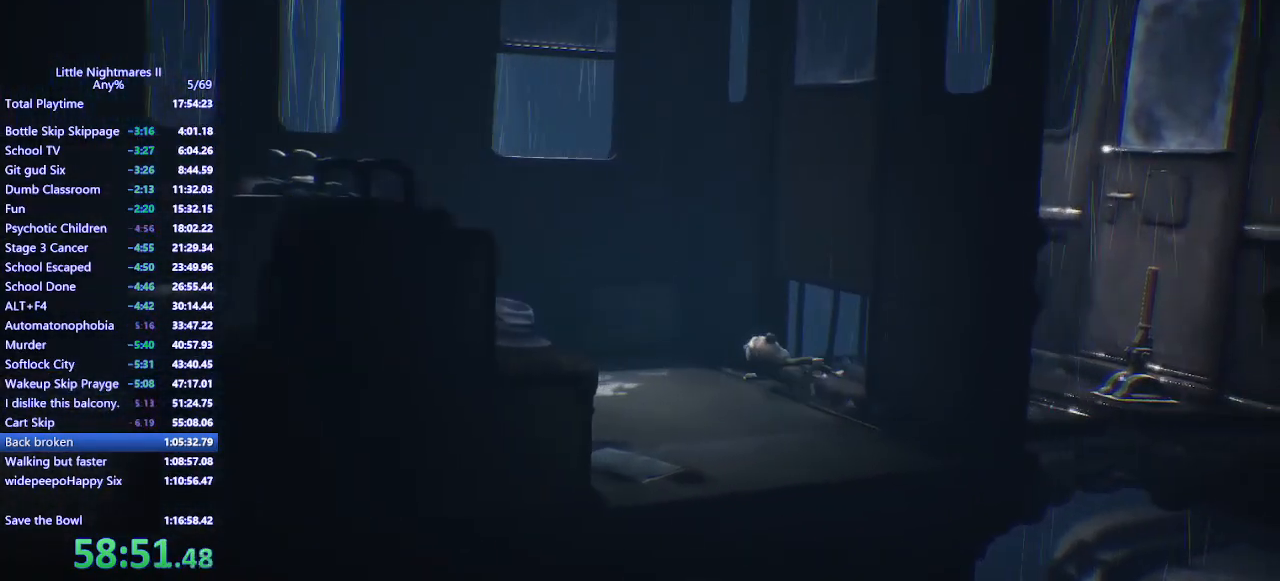
{"keys": ["d"], "mouse": ["mb4"], "events": []}
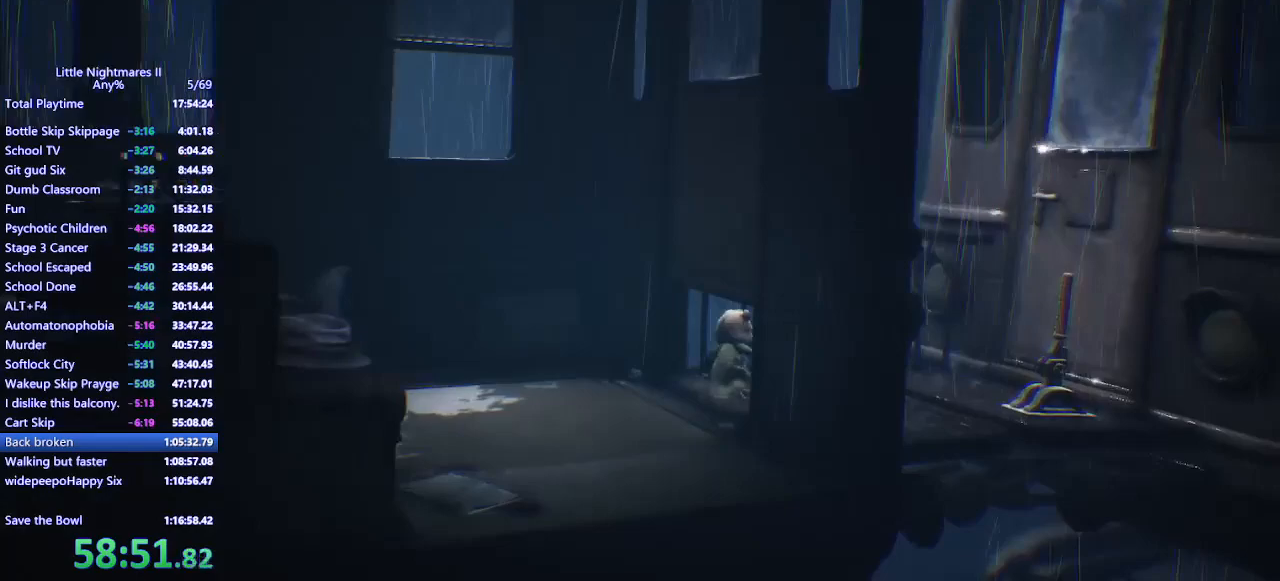
{"keys": ["d"], "mouse": ["mb4"], "events": []}
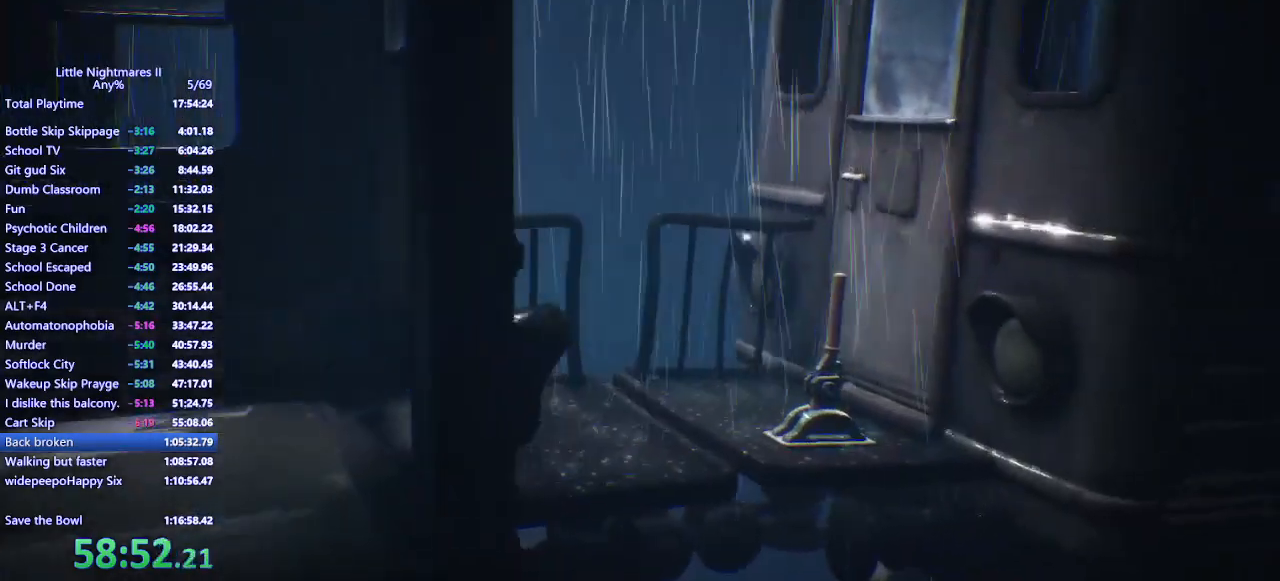
{"keys": ["d"], "mouse": ["mb4"], "events": []}
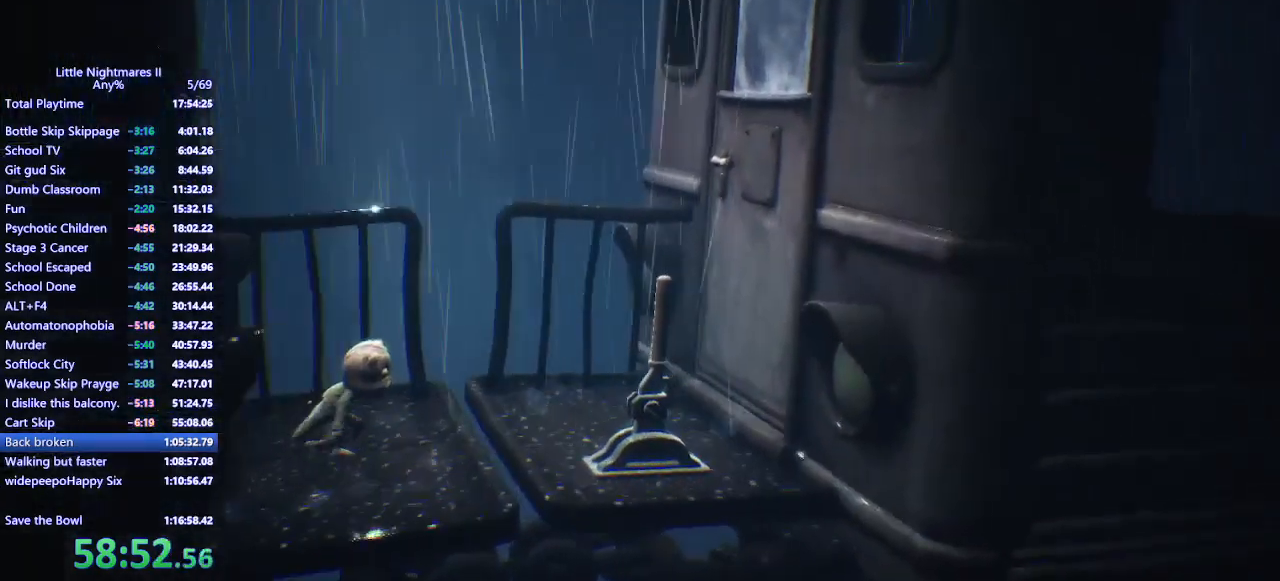
{"keys": ["d"], "mouse": ["mb4"], "events": []}
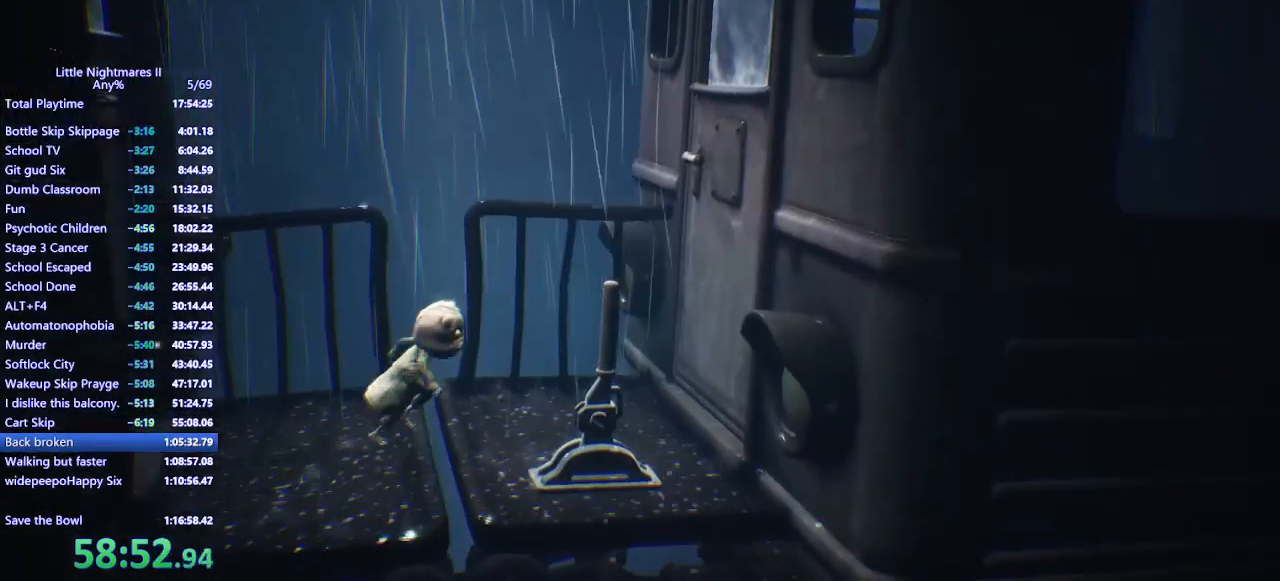
{"keys": ["s"], "mouse": ["left", "mb4"], "events": [[267, "s", "down"], [300, "mouse_left", "down"], [467, "d", "up"]]}
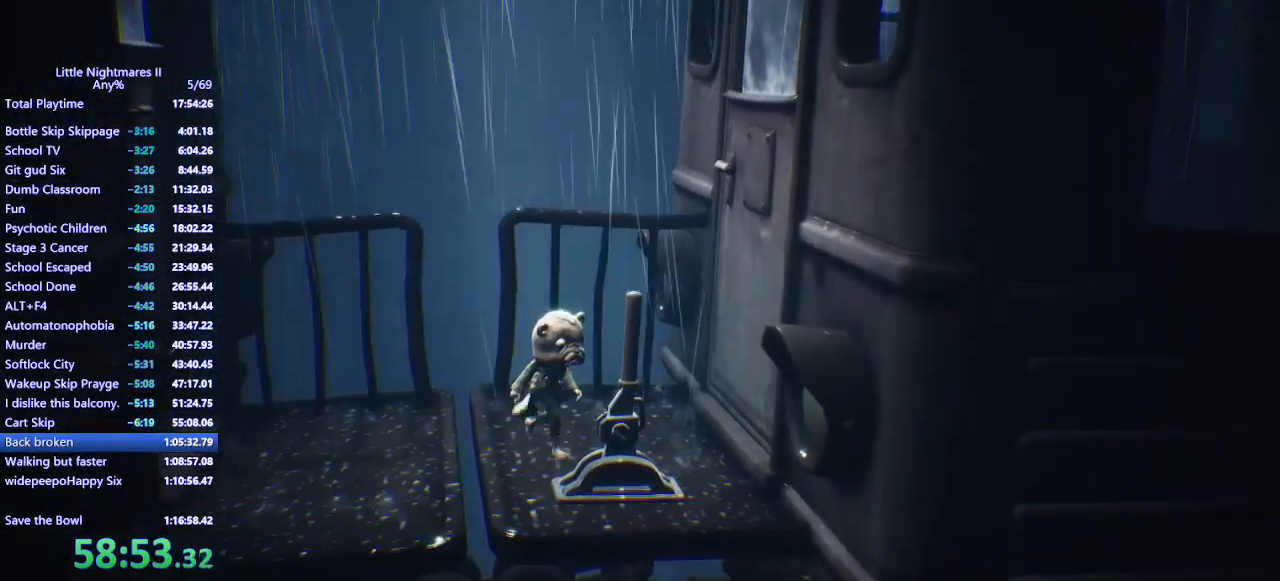
{"keys": ["d"], "mouse": ["left", "mb4"], "events": [[67, "d", "down"], [133, "s", "up"]]}
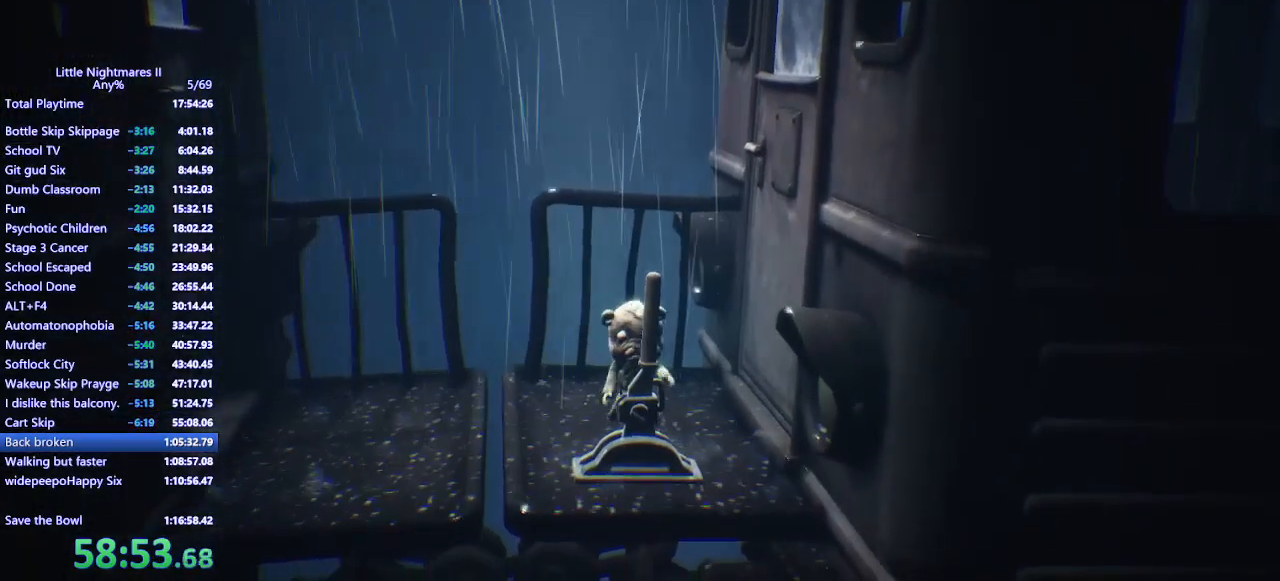
{"keys": ["d"], "mouse": ["left", "mb4"], "events": []}
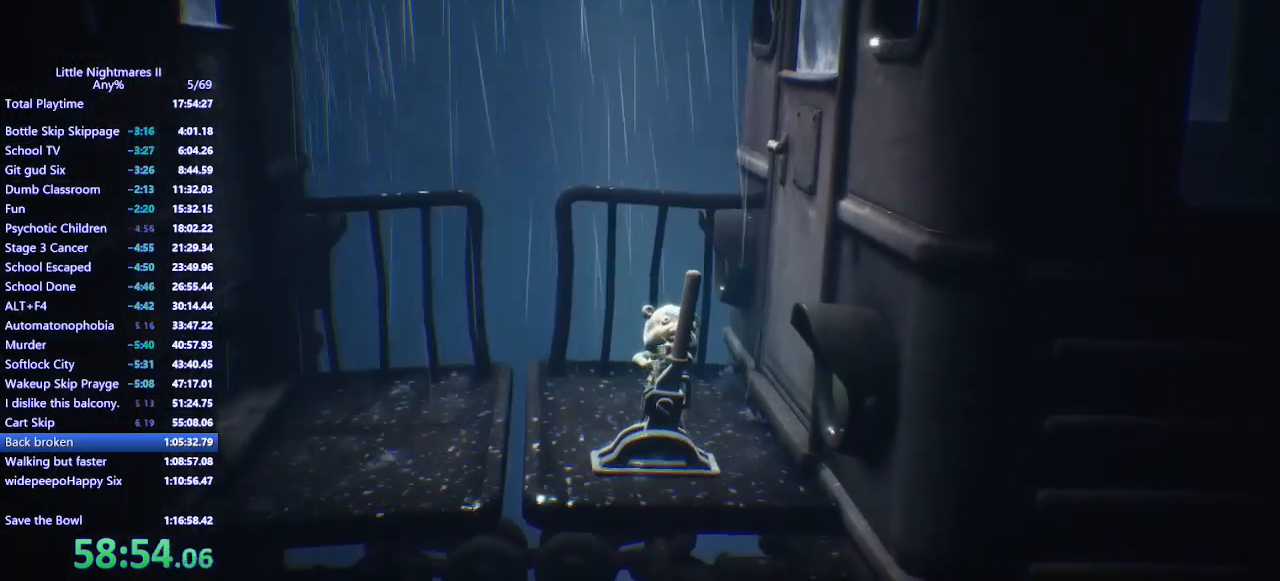
{"keys": ["d"], "mouse": ["left", "mb4"], "events": []}
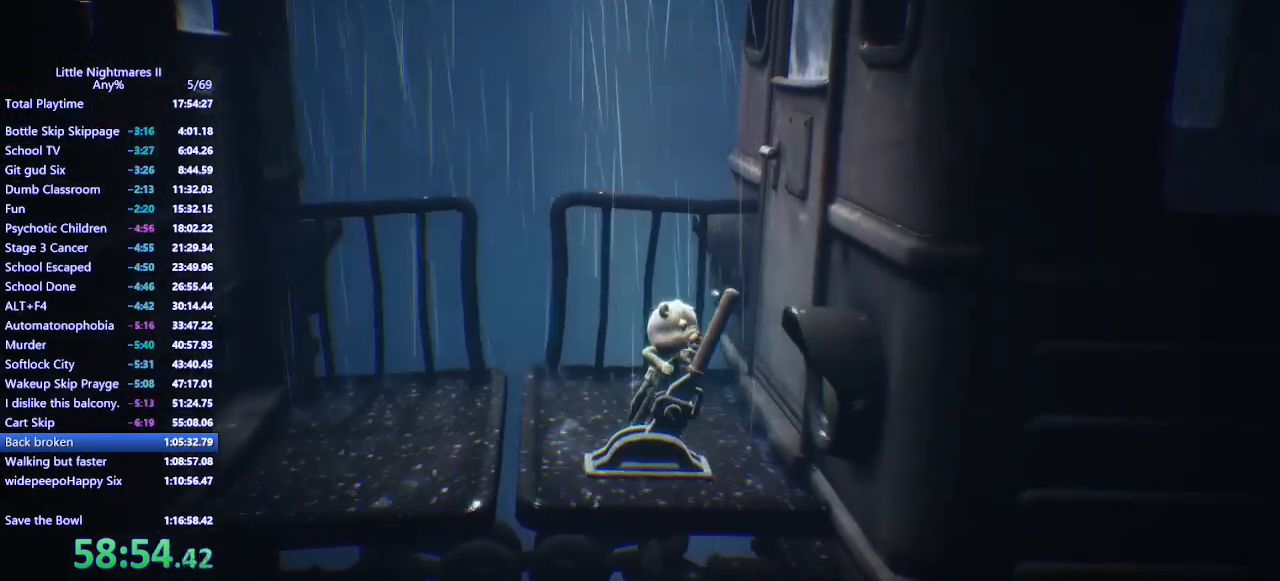
{"keys": ["d"], "mouse": ["left", "mb4"], "events": []}
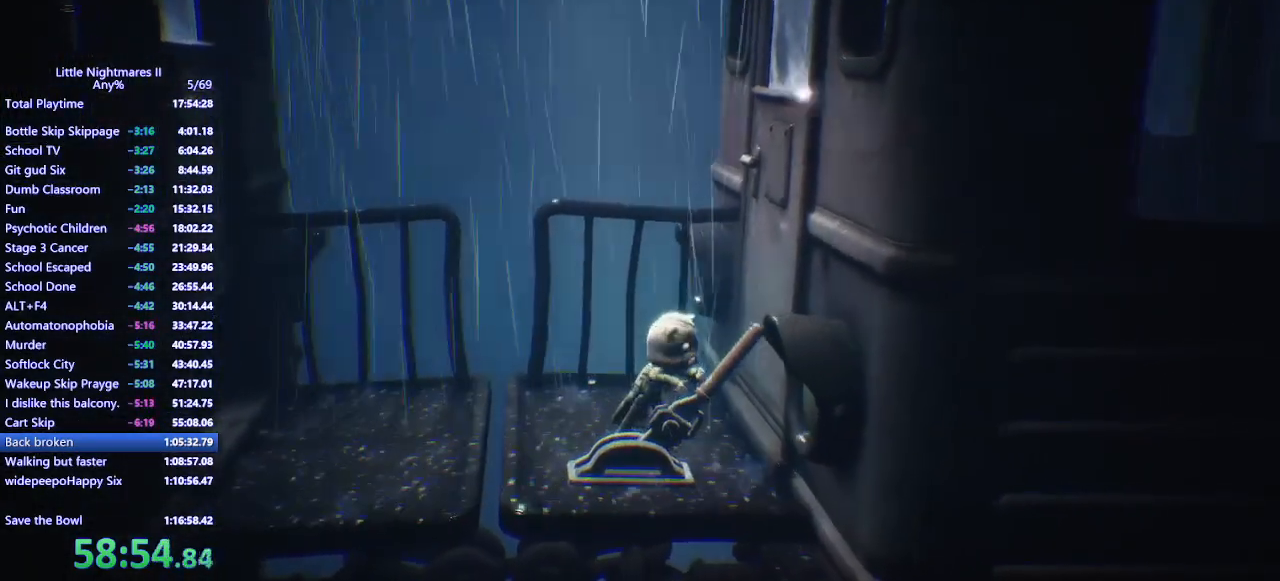
{"keys": ["d"], "mouse": ["left", "mb4"], "events": []}
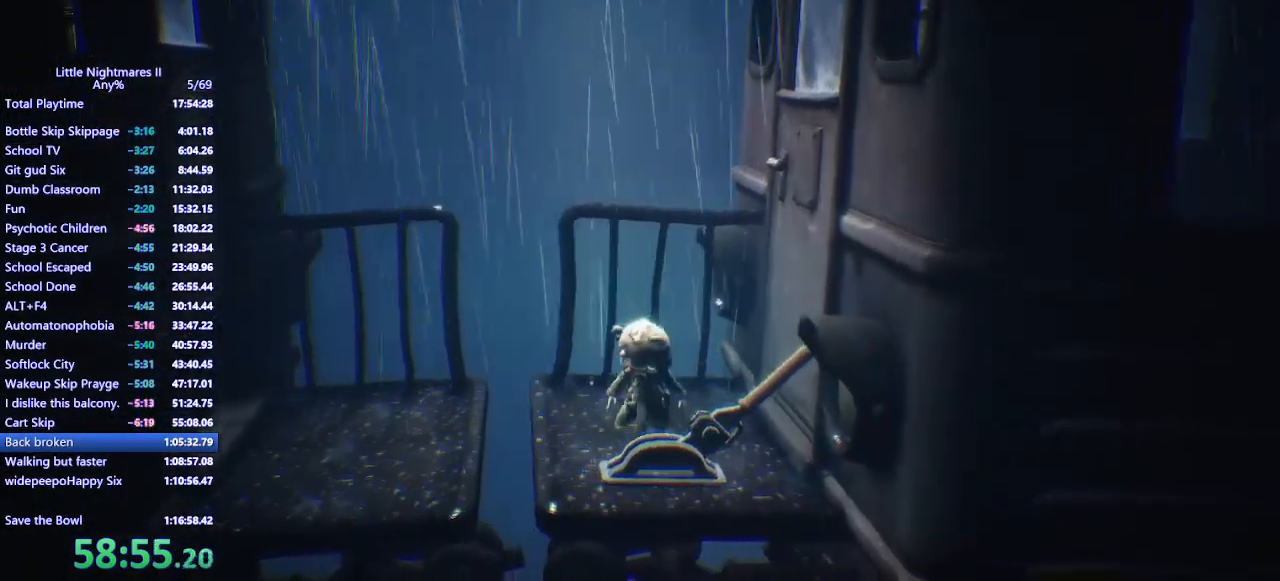
{"keys": [], "mouse": [], "events": [[133, "d", "up"], [133, "mouse_left", "up"], [167, "mouse_mb4", "up"]]}